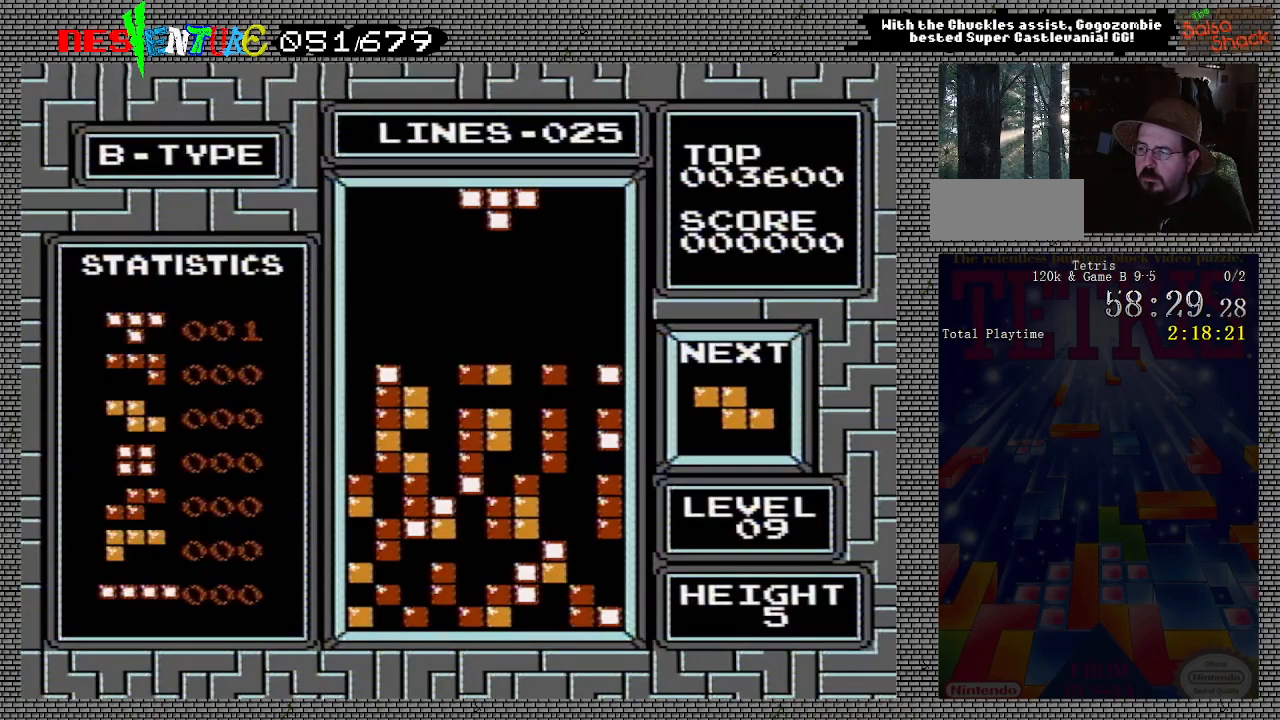
Gameplay with a controller (Nintendo layout); each line is a JSON object with the inputs held at the frame after it. "events" lists button and stick changes between this image and that frame as [ms after this image, input, new state], when the widget could be followed in between. Not read: L3 R3.
{"buttons": [], "events": []}
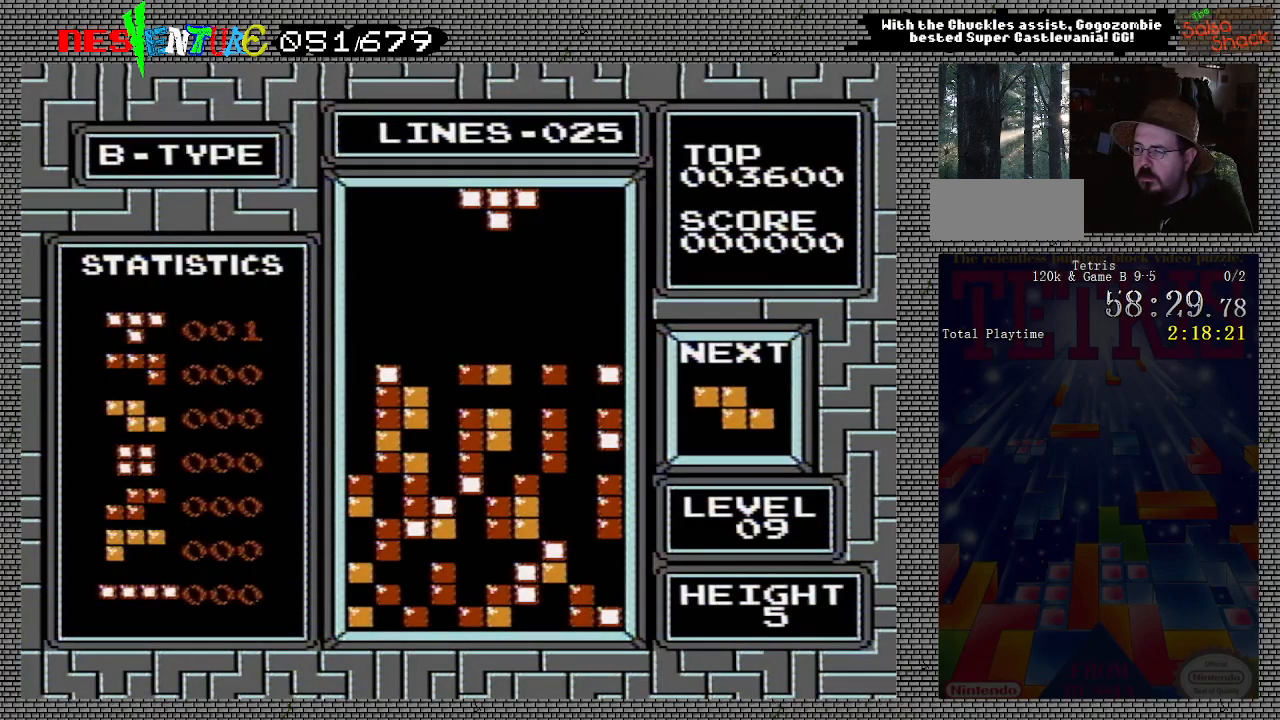
{"buttons": [], "events": [[67, "DPAD_RIGHT", "down"], [117, "DPAD_RIGHT", "up"], [217, "DPAD_RIGHT", "down"], [283, "DPAD_RIGHT", "up"], [350, "DPAD_RIGHT", "down"], [450, "DPAD_RIGHT", "up"]]}
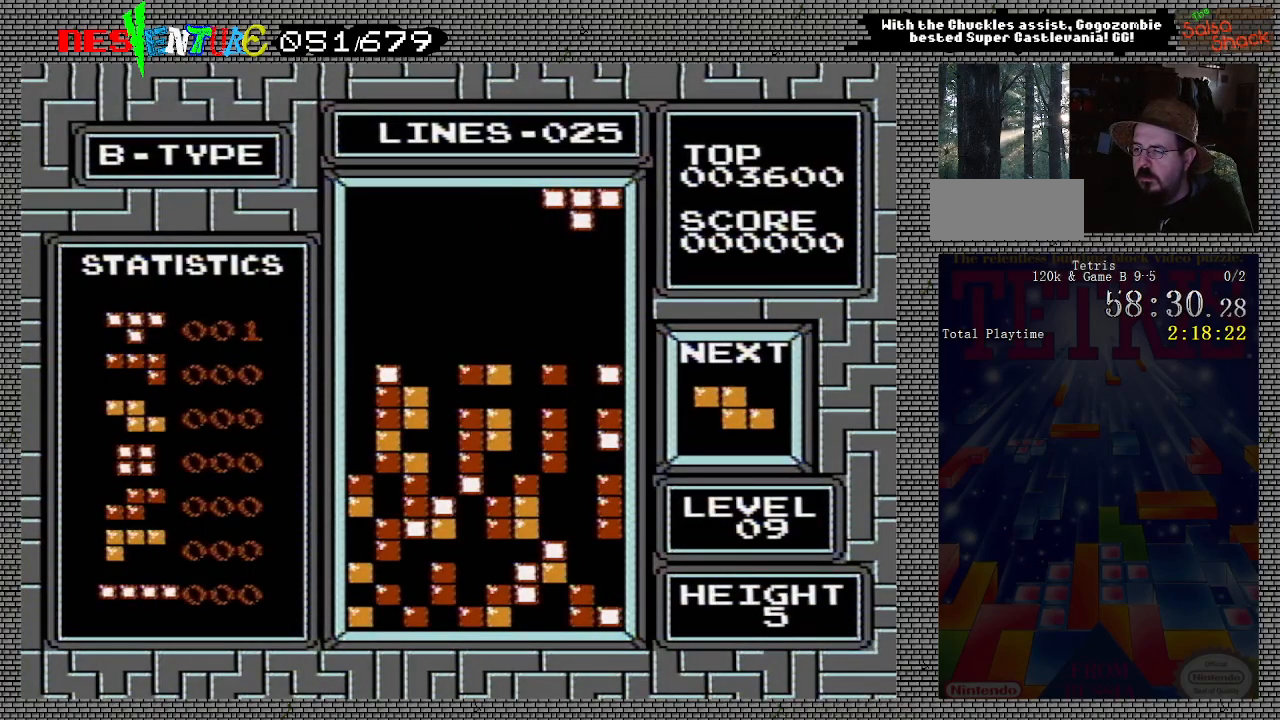
{"buttons": [], "events": [[33, "DPAD_RIGHT", "down"], [183, "DPAD_RIGHT", "up"]]}
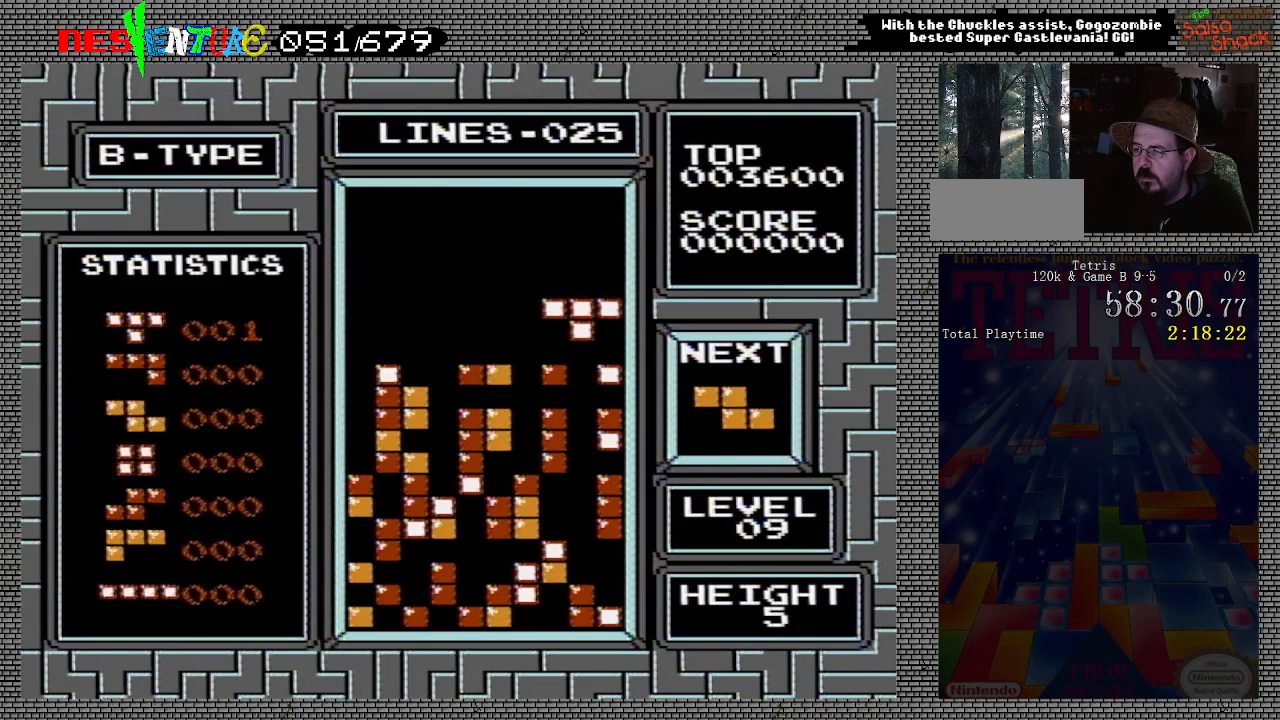
{"buttons": [], "events": []}
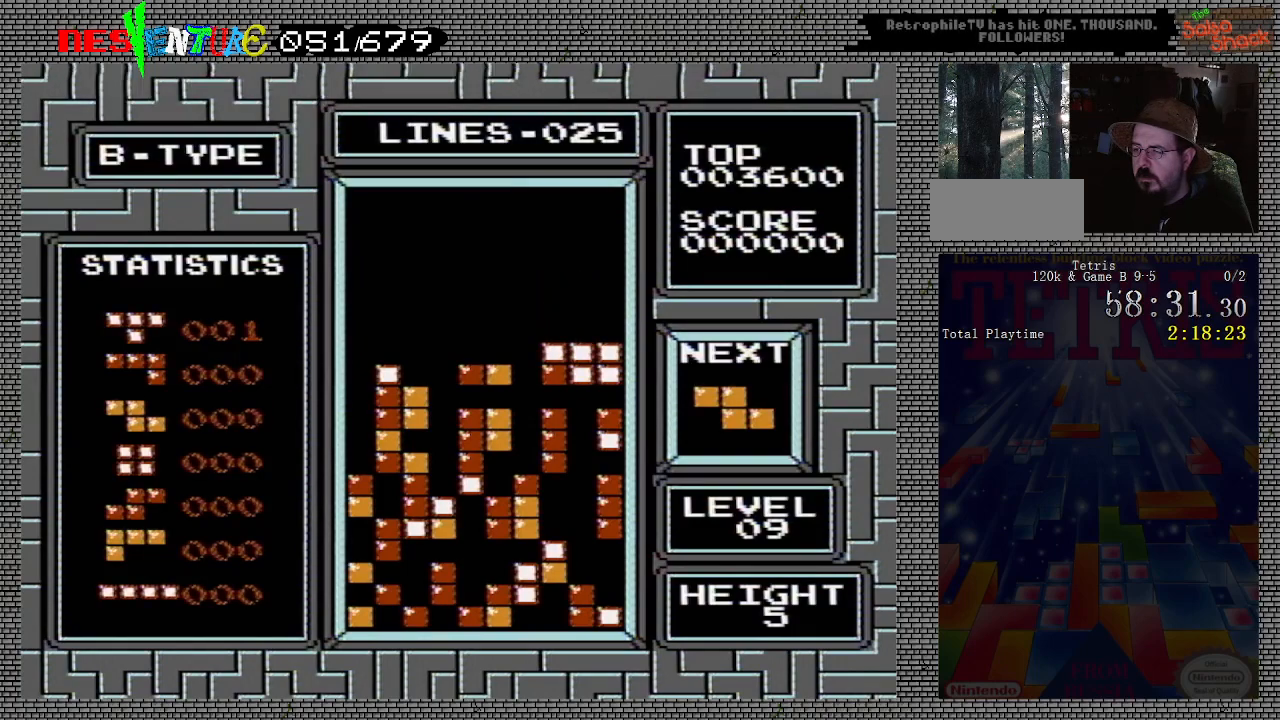
{"buttons": [], "events": [[183, "DPAD_LEFT", "down"], [250, "DPAD_LEFT", "up"], [317, "DPAD_LEFT", "down"], [400, "DPAD_LEFT", "up"]]}
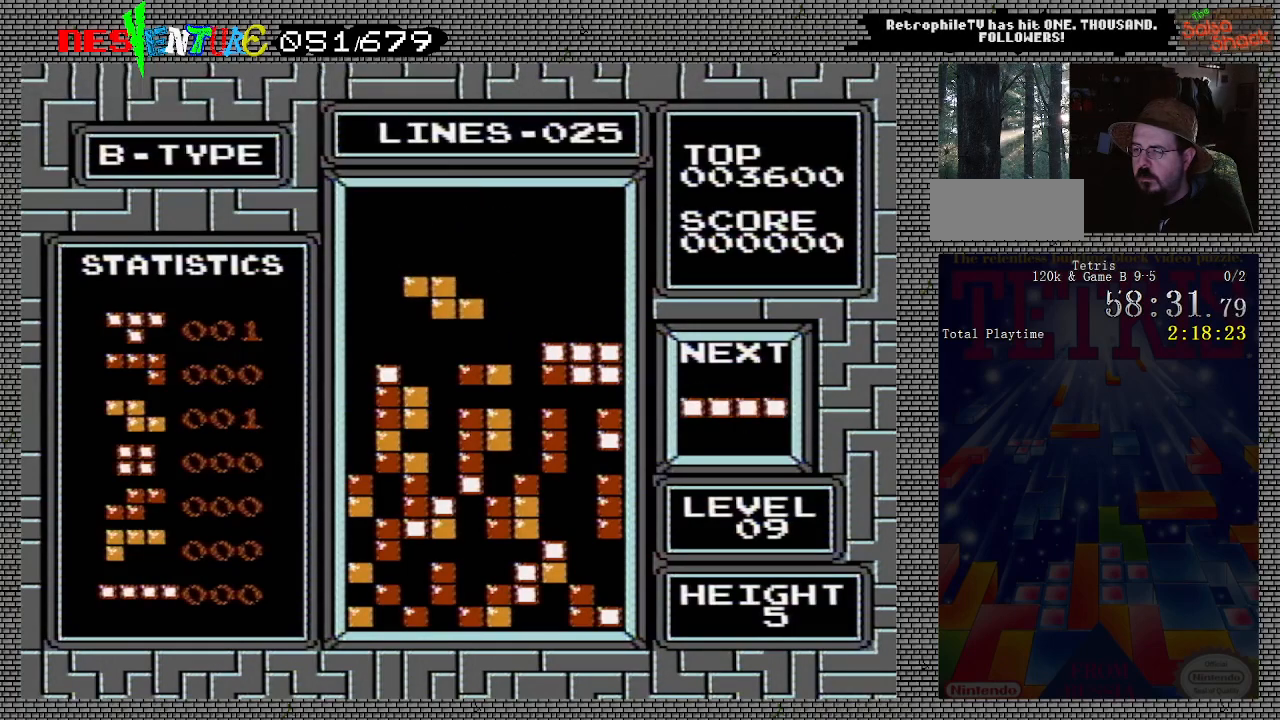
{"buttons": [], "events": [[133, "DPAD_LEFT", "down"], [200, "DPAD_LEFT", "up"]]}
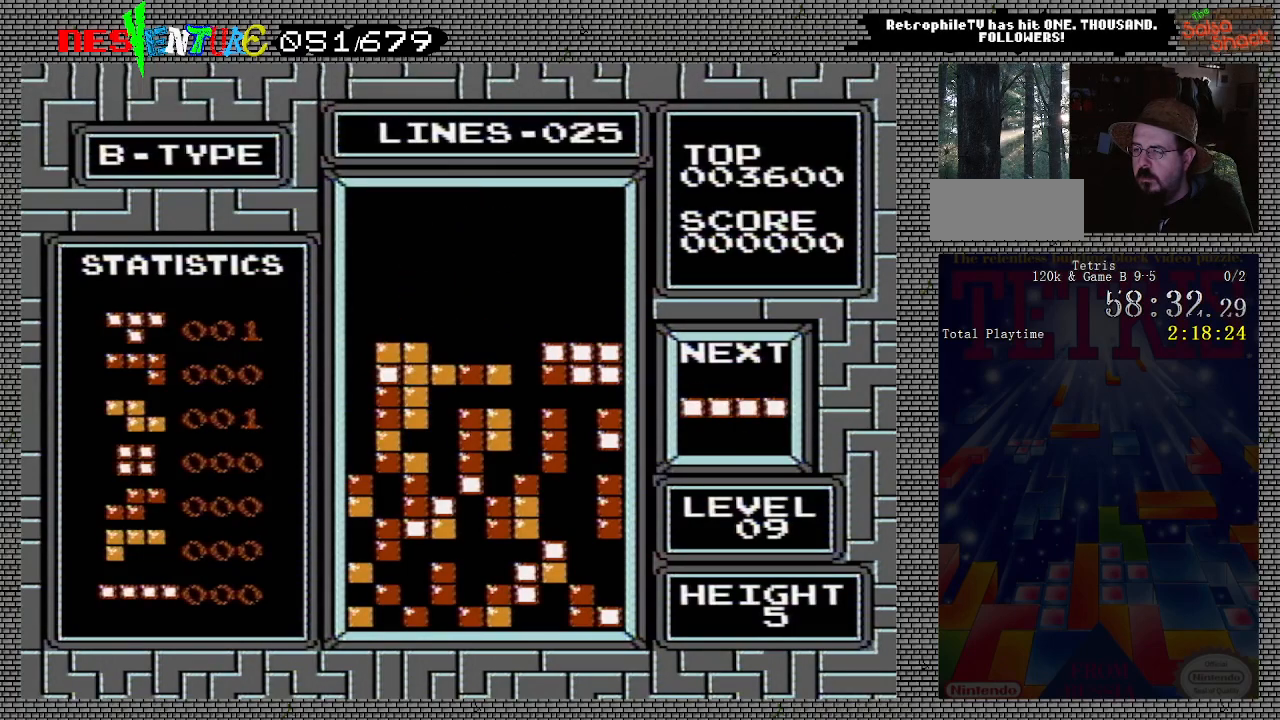
{"buttons": [], "events": [[167, "B", "down"], [283, "B", "up"], [283, "DPAD_RIGHT", "down"], [333, "DPAD_RIGHT", "up"]]}
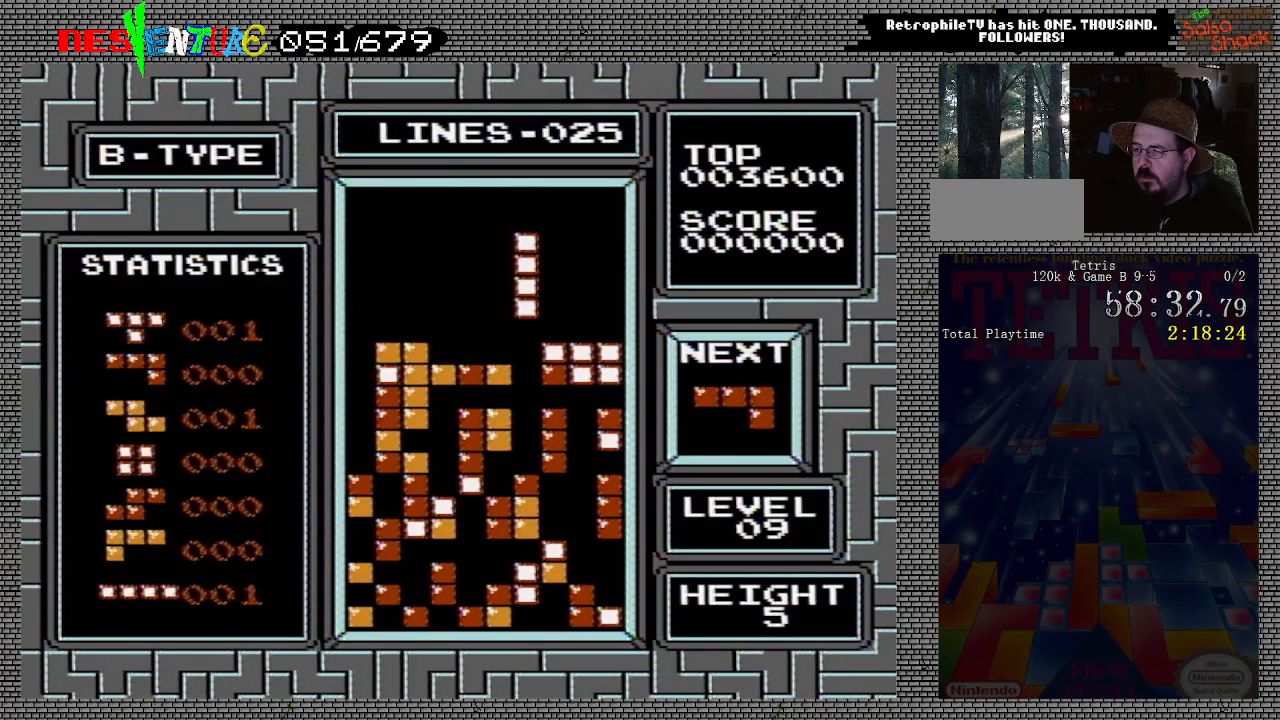
{"buttons": [], "events": []}
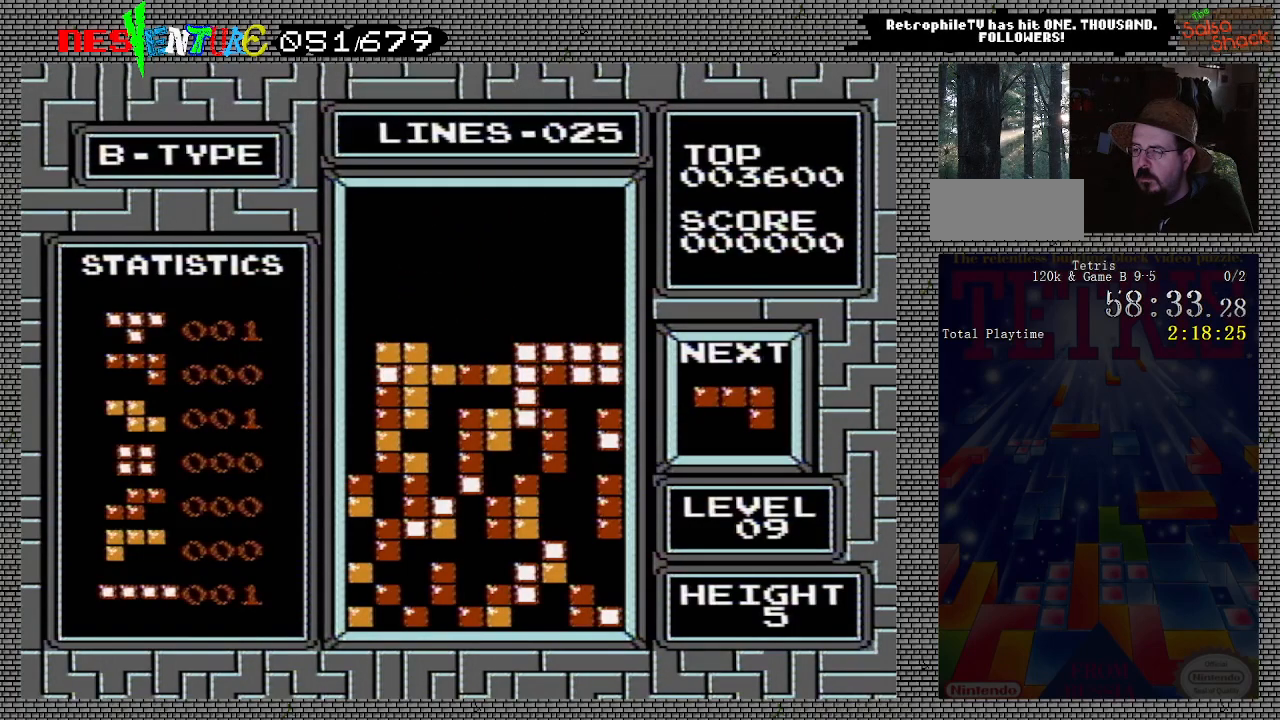
{"buttons": [], "events": []}
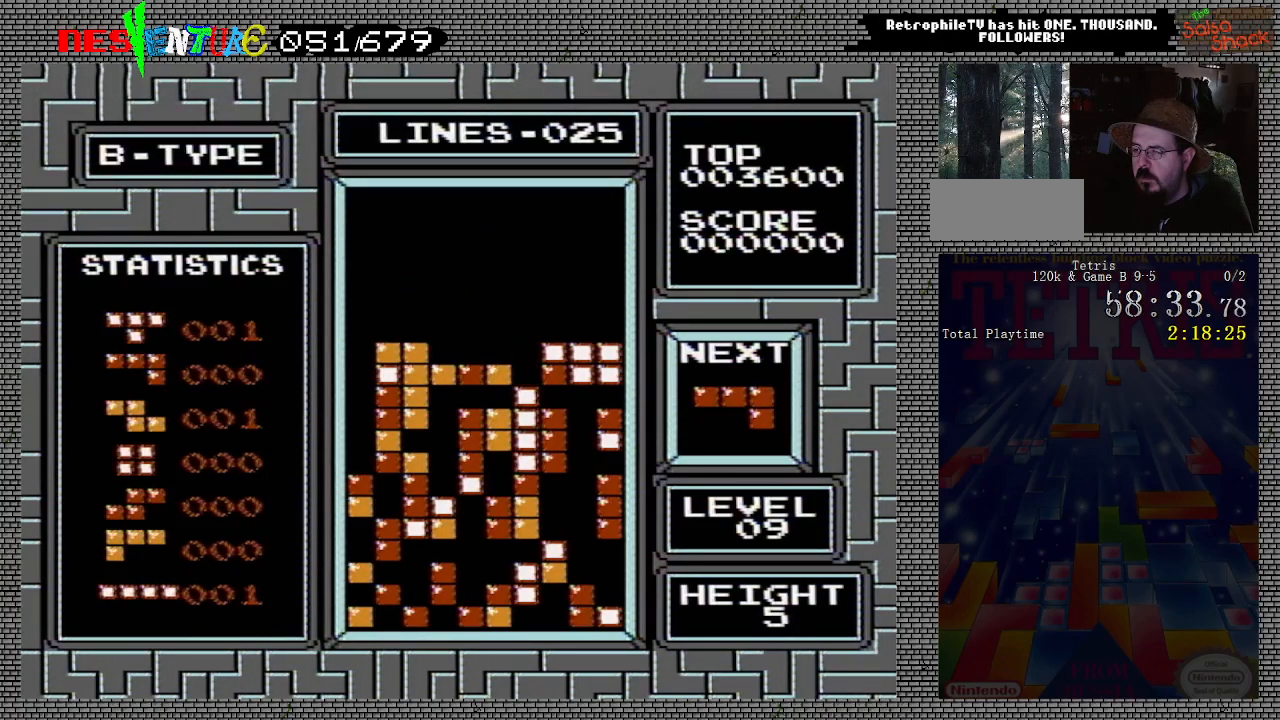
{"buttons": [], "events": []}
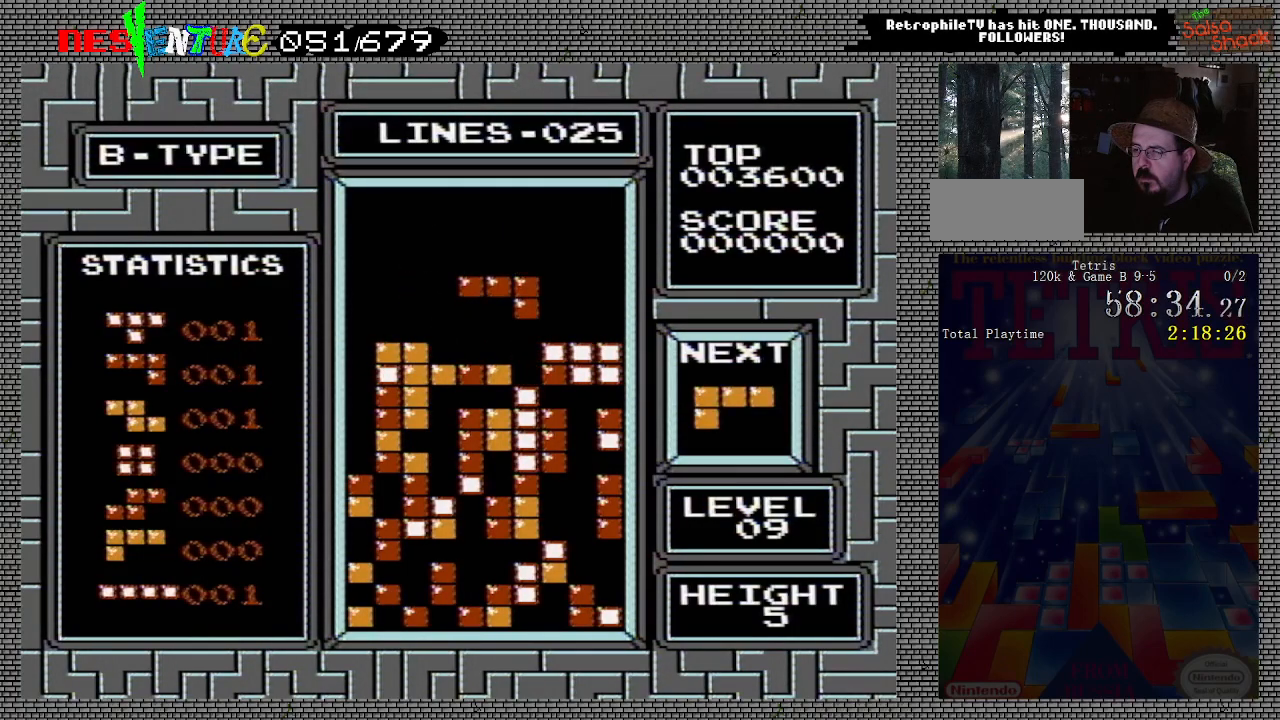
{"buttons": ["DPAD_LEFT"], "events": [[333, "DPAD_LEFT", "down"]]}
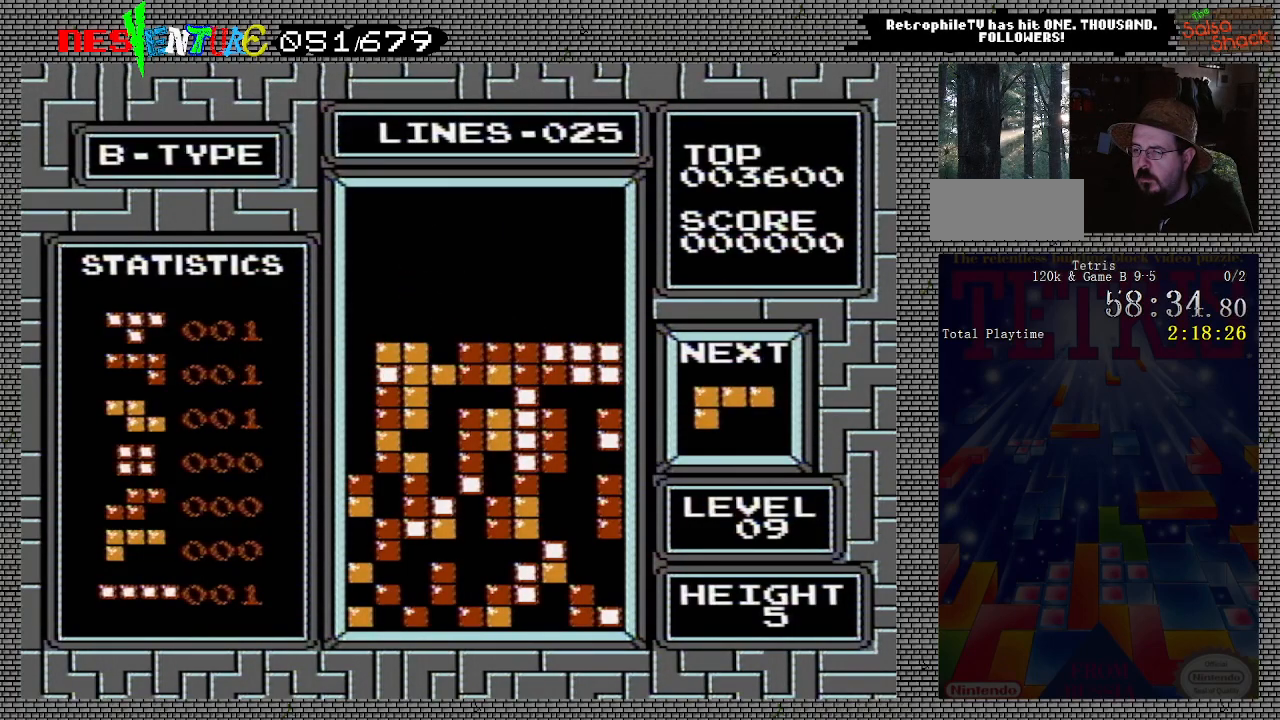
{"buttons": [], "events": [[333, "DPAD_LEFT", "up"]]}
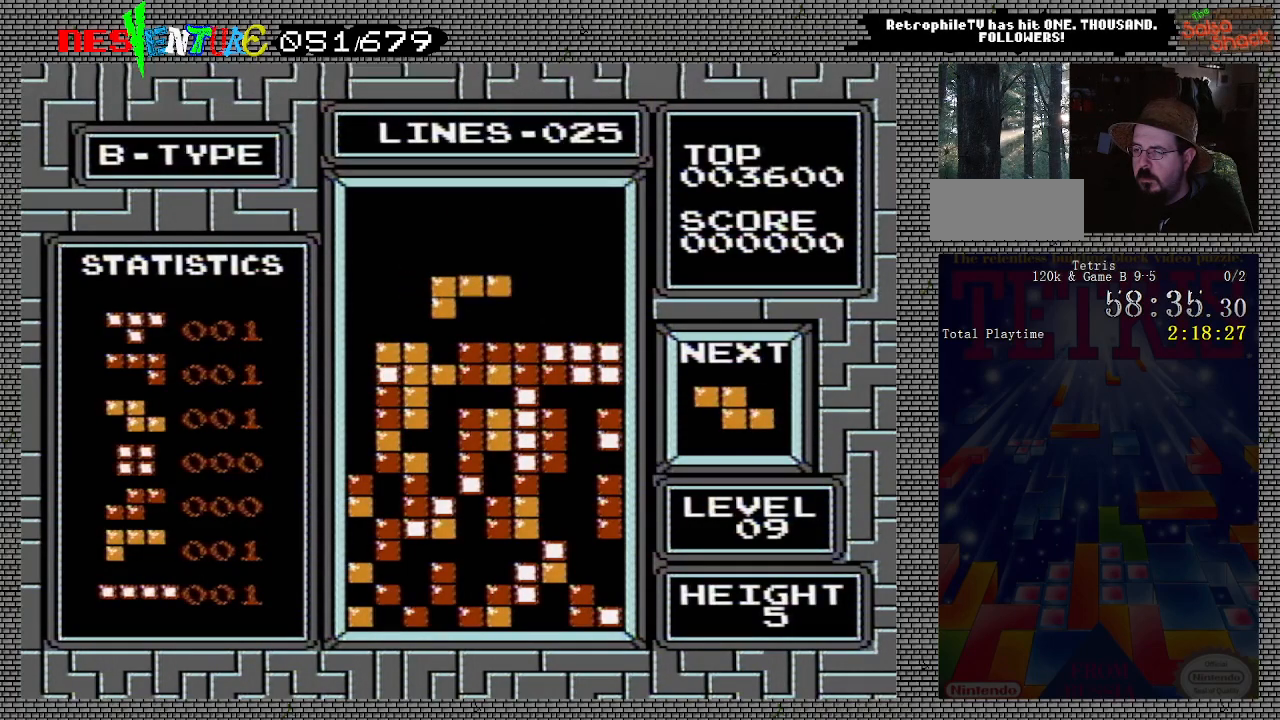
{"buttons": ["DPAD_RIGHT"], "events": [[283, "DPAD_LEFT", "down"], [350, "DPAD_LEFT", "up"], [467, "DPAD_RIGHT", "down"]]}
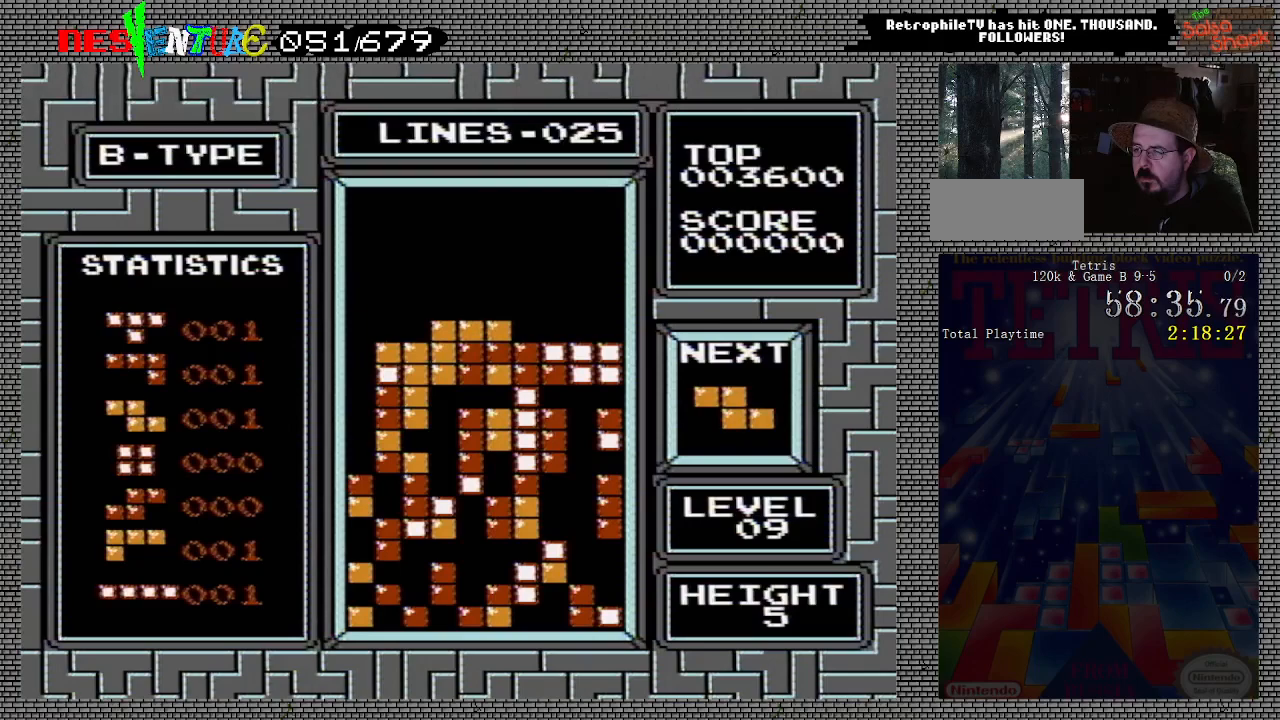
{"buttons": [], "events": [[33, "DPAD_RIGHT", "up"], [267, "DPAD_RIGHT", "down"], [333, "DPAD_RIGHT", "up"]]}
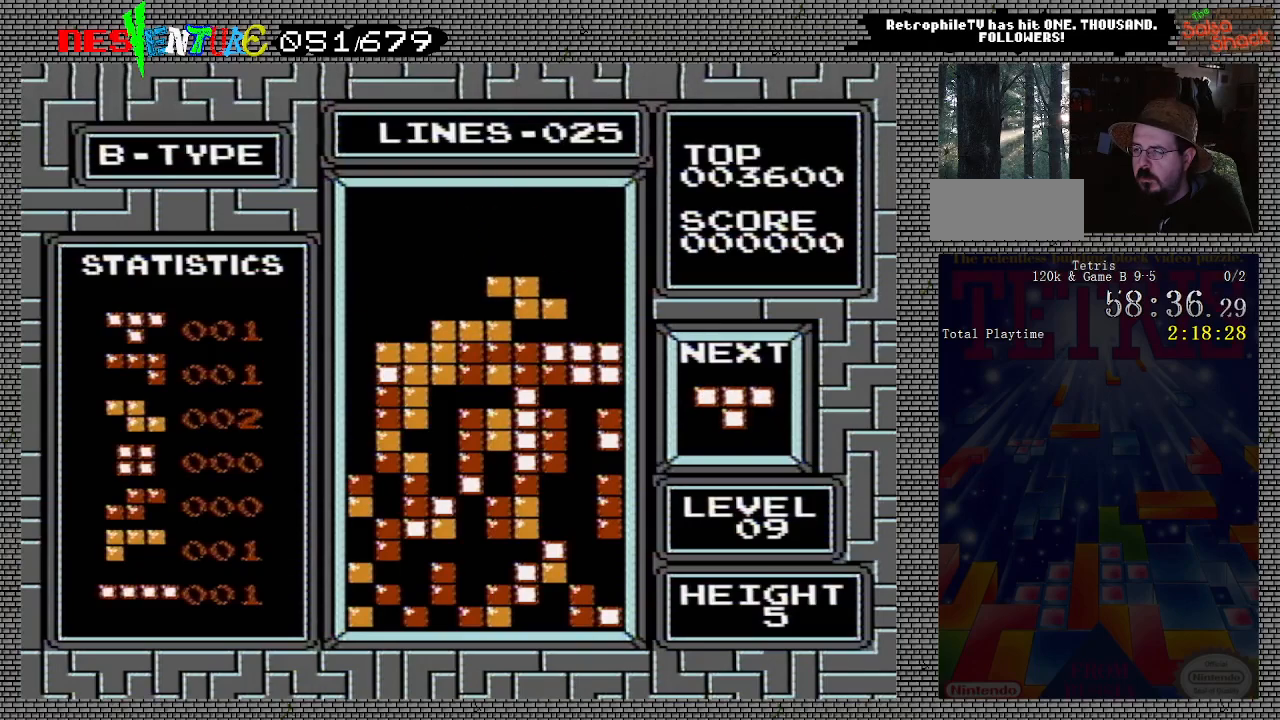
{"buttons": ["DPAD_LEFT"], "events": [[167, "DPAD_LEFT", "down"]]}
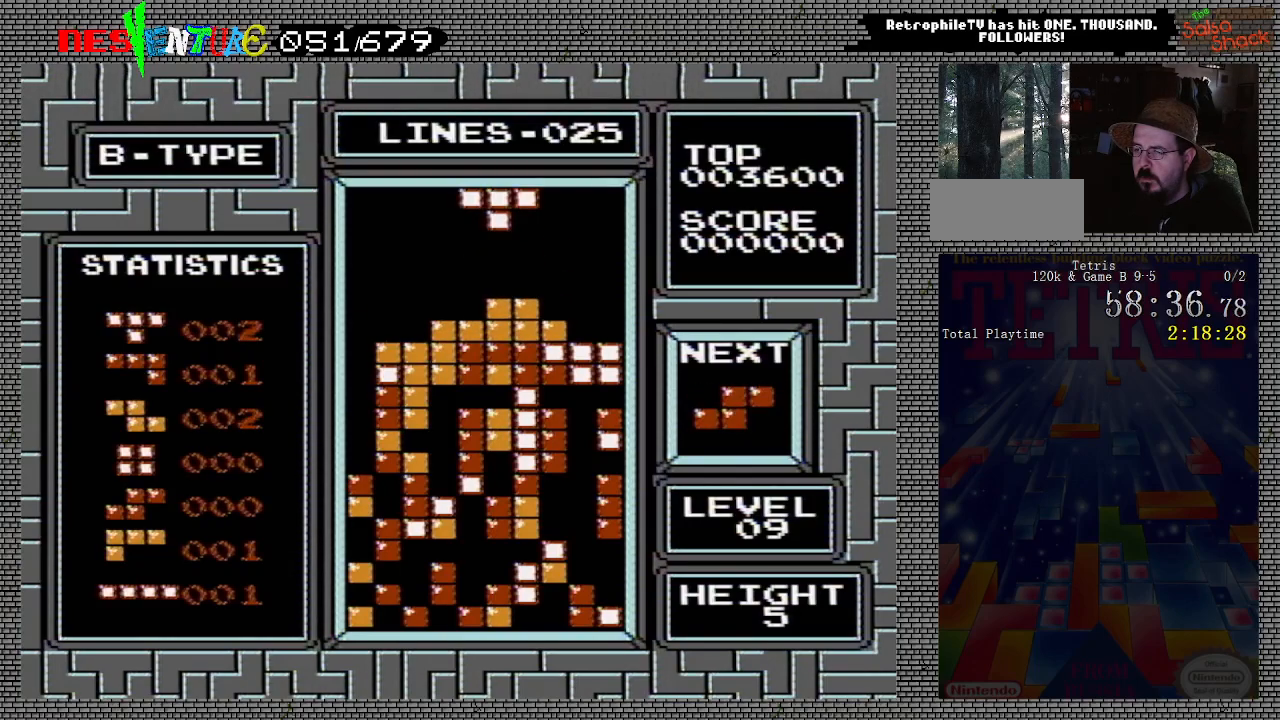
{"buttons": ["B", "DPAD_LEFT"], "events": [[433, "B", "down"]]}
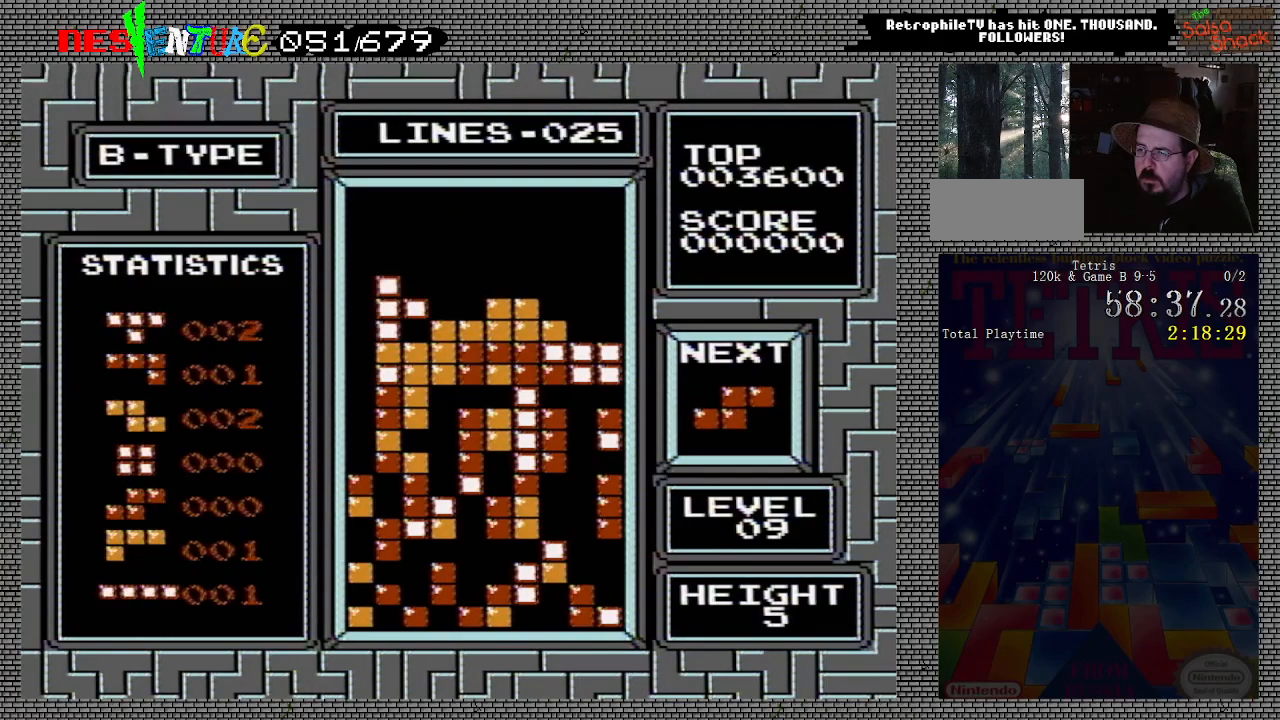
{"buttons": ["DPAD_LEFT"], "events": [[117, "B", "up"], [333, "DPAD_LEFT", "up"], [483, "DPAD_LEFT", "down"]]}
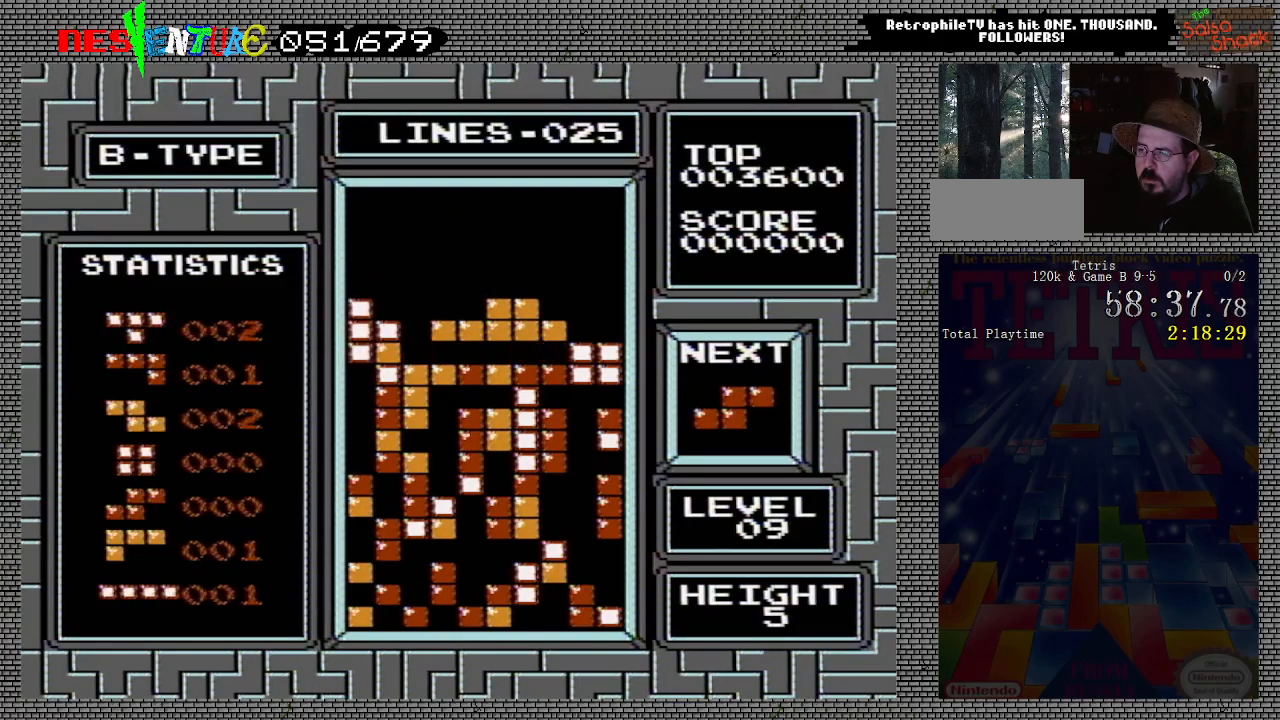
{"buttons": ["B"], "events": [[50, "DPAD_LEFT", "up"], [233, "DPAD_LEFT", "down"], [317, "DPAD_LEFT", "up"], [400, "DPAD_LEFT", "down"], [417, "B", "down"], [467, "DPAD_LEFT", "up"]]}
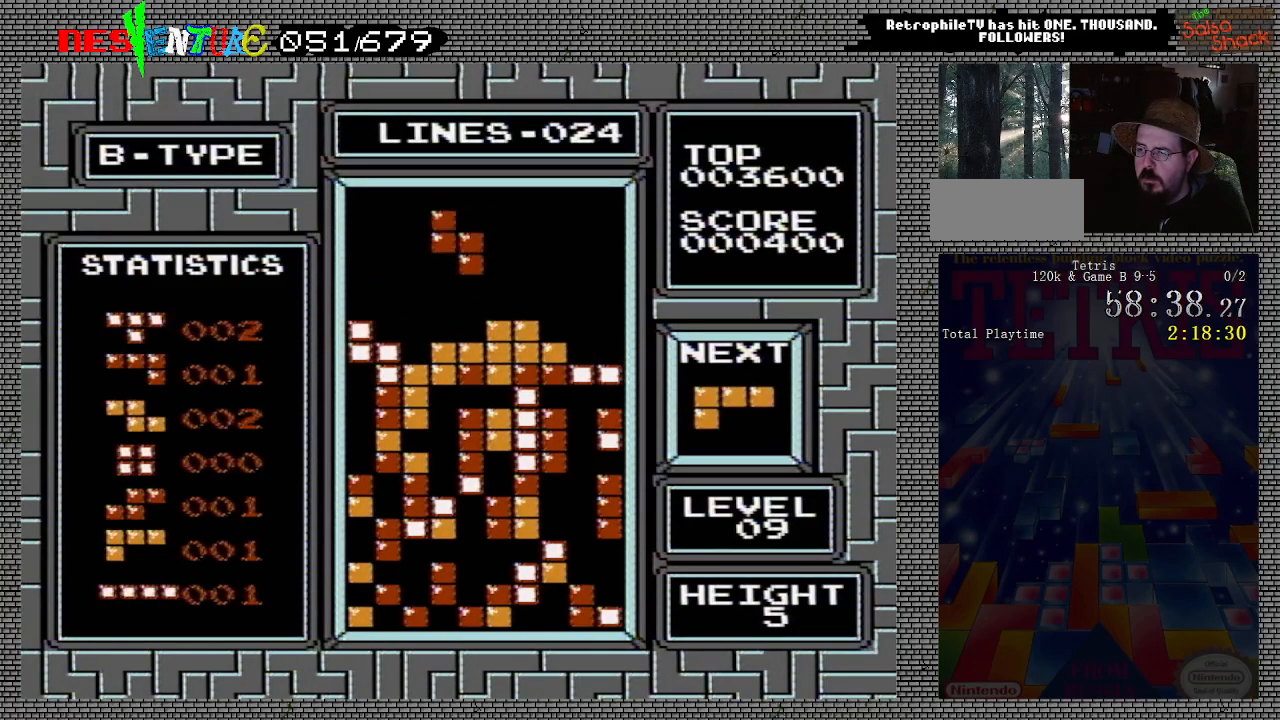
{"buttons": [], "events": [[33, "B", "up"], [33, "DPAD_LEFT", "down"], [117, "DPAD_LEFT", "up"], [167, "DPAD_LEFT", "down"], [250, "DPAD_LEFT", "up"]]}
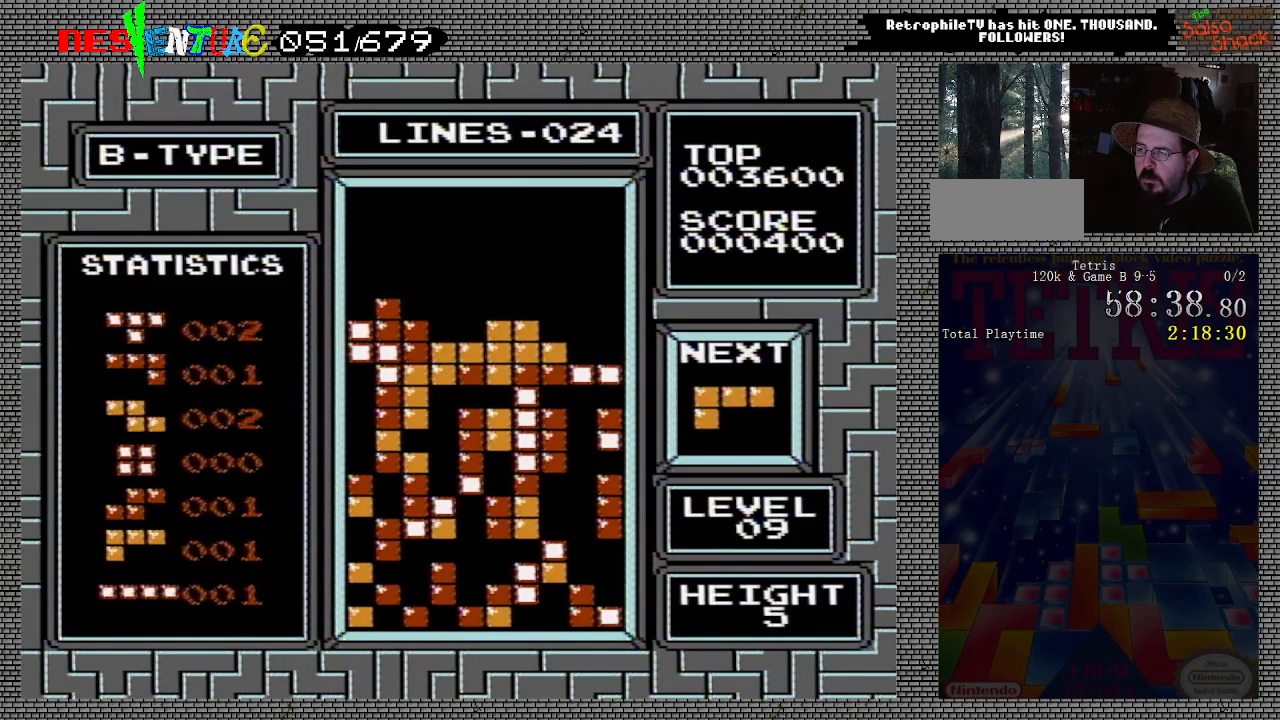
{"buttons": ["DPAD_RIGHT"], "events": [[17, "DPAD_RIGHT", "down"]]}
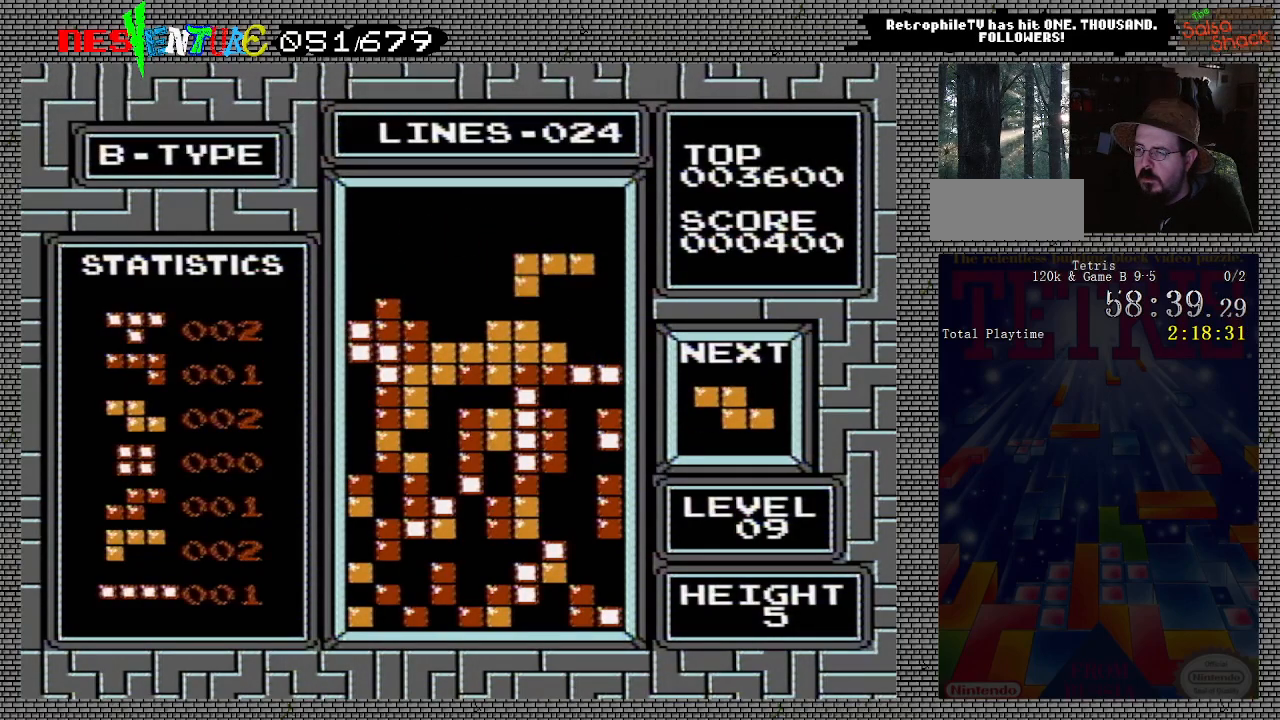
{"buttons": ["DPAD_RIGHT"], "events": [[50, "A", "down"], [183, "A", "up"], [217, "A", "down"], [350, "A", "up"]]}
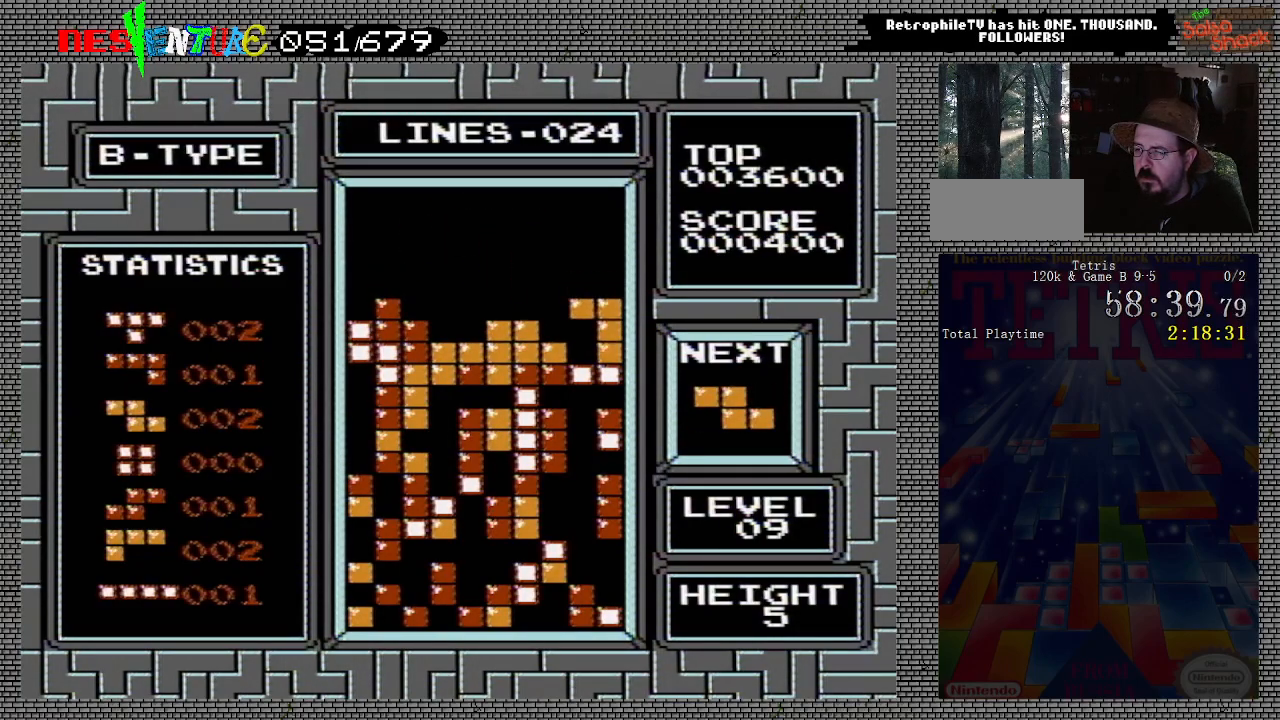
{"buttons": ["DPAD_RIGHT"], "events": [[83, "DPAD_RIGHT", "up"], [417, "DPAD_RIGHT", "down"]]}
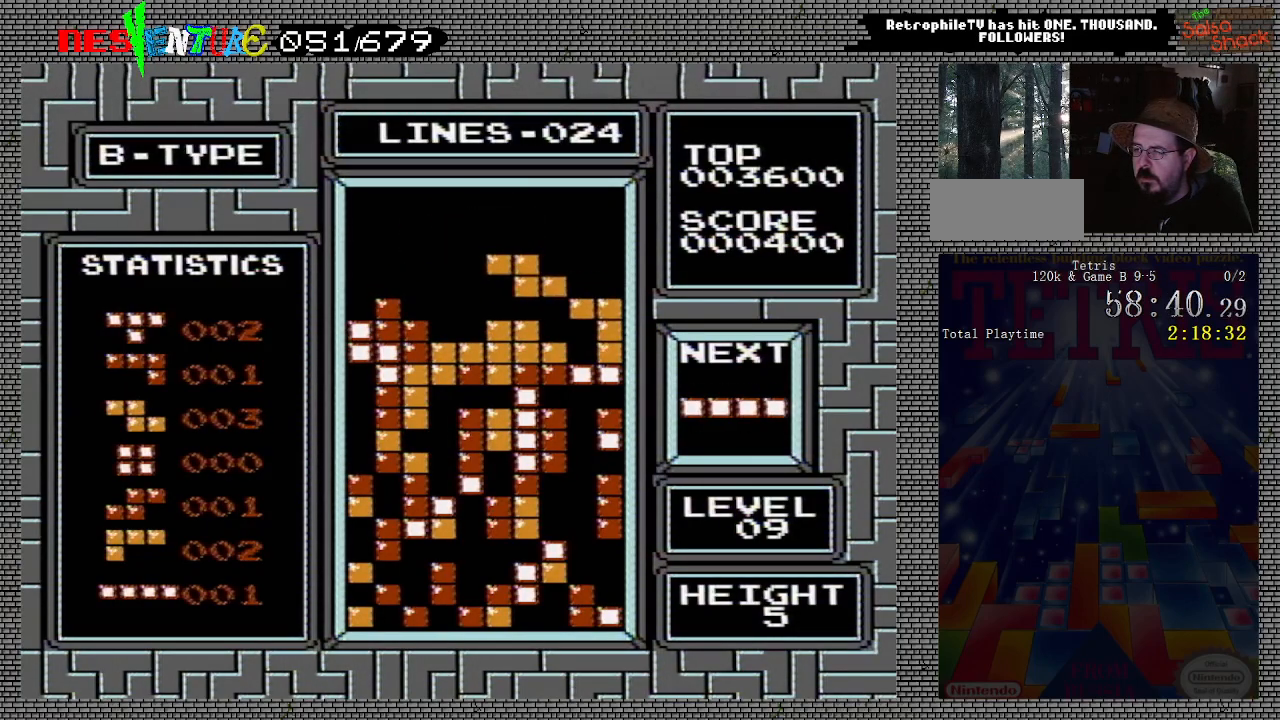
{"buttons": ["DPAD_LEFT"], "events": [[67, "DPAD_RIGHT", "up"], [333, "DPAD_LEFT", "down"]]}
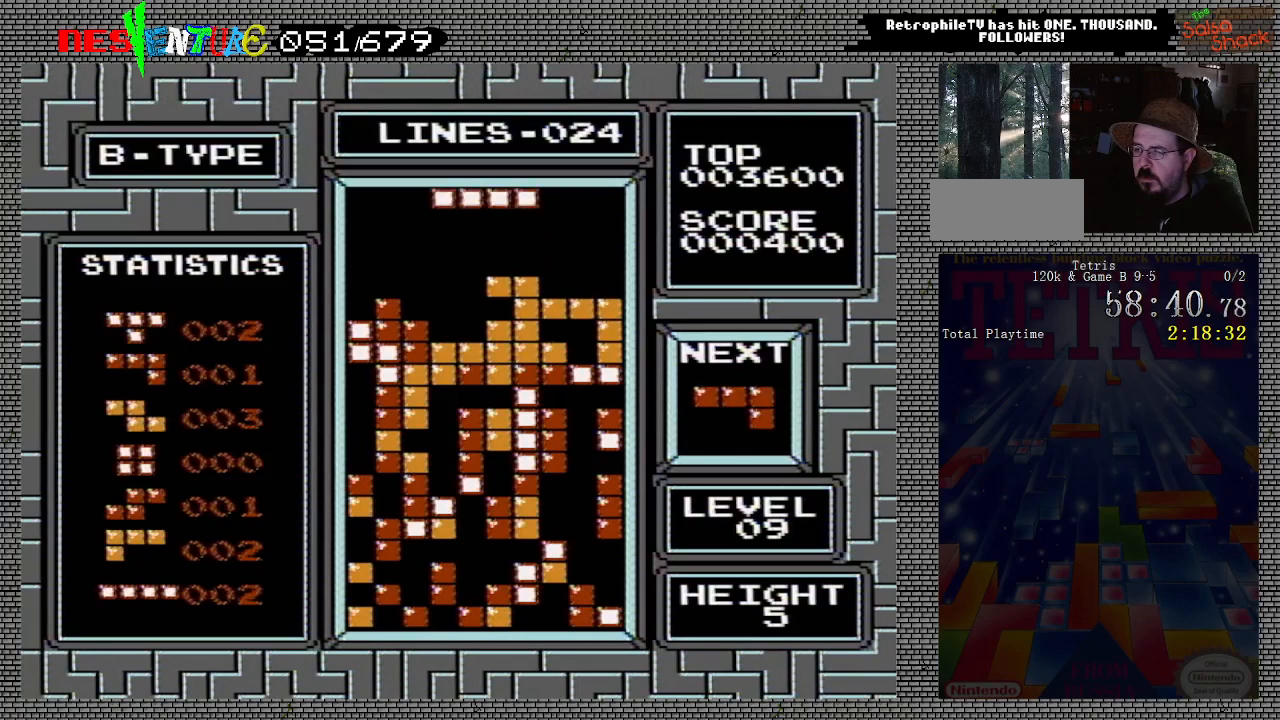
{"buttons": ["DPAD_RIGHT"], "events": [[233, "DPAD_LEFT", "up"], [350, "DPAD_RIGHT", "down"]]}
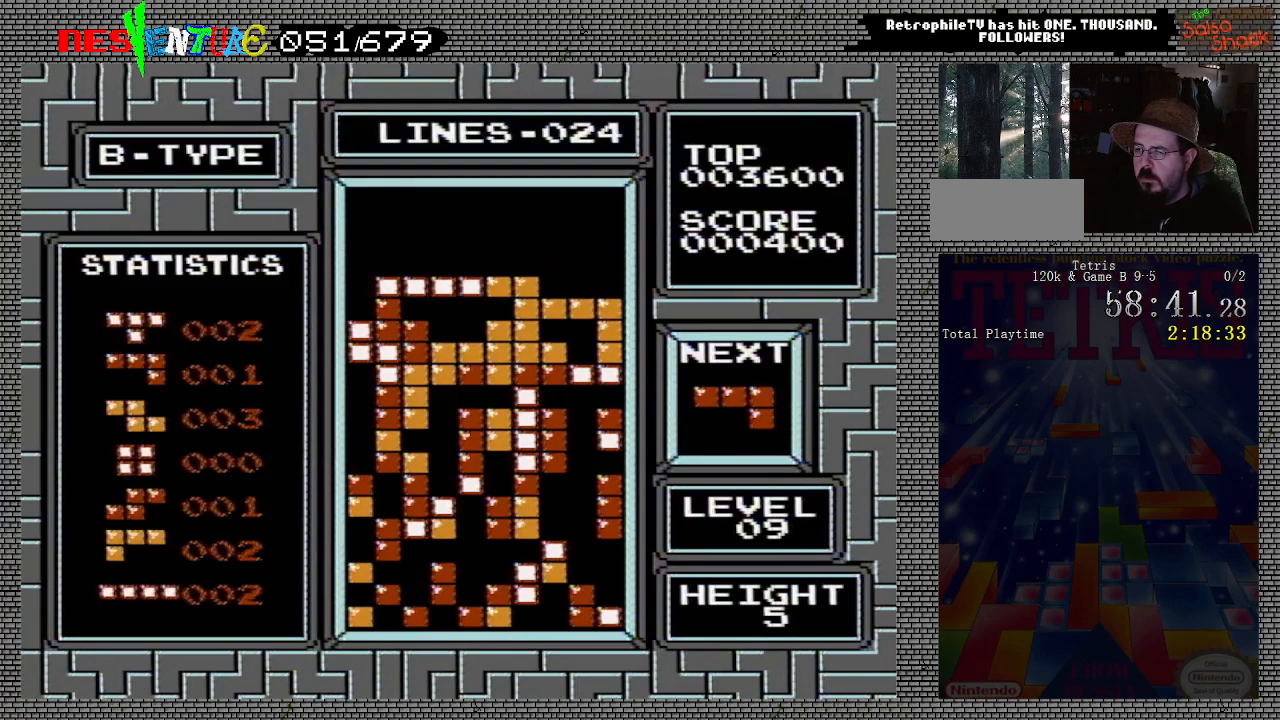
{"buttons": ["DPAD_RIGHT"], "events": [[133, "DPAD_RIGHT", "up"], [317, "DPAD_RIGHT", "down"], [383, "DPAD_RIGHT", "up"], [483, "DPAD_RIGHT", "down"]]}
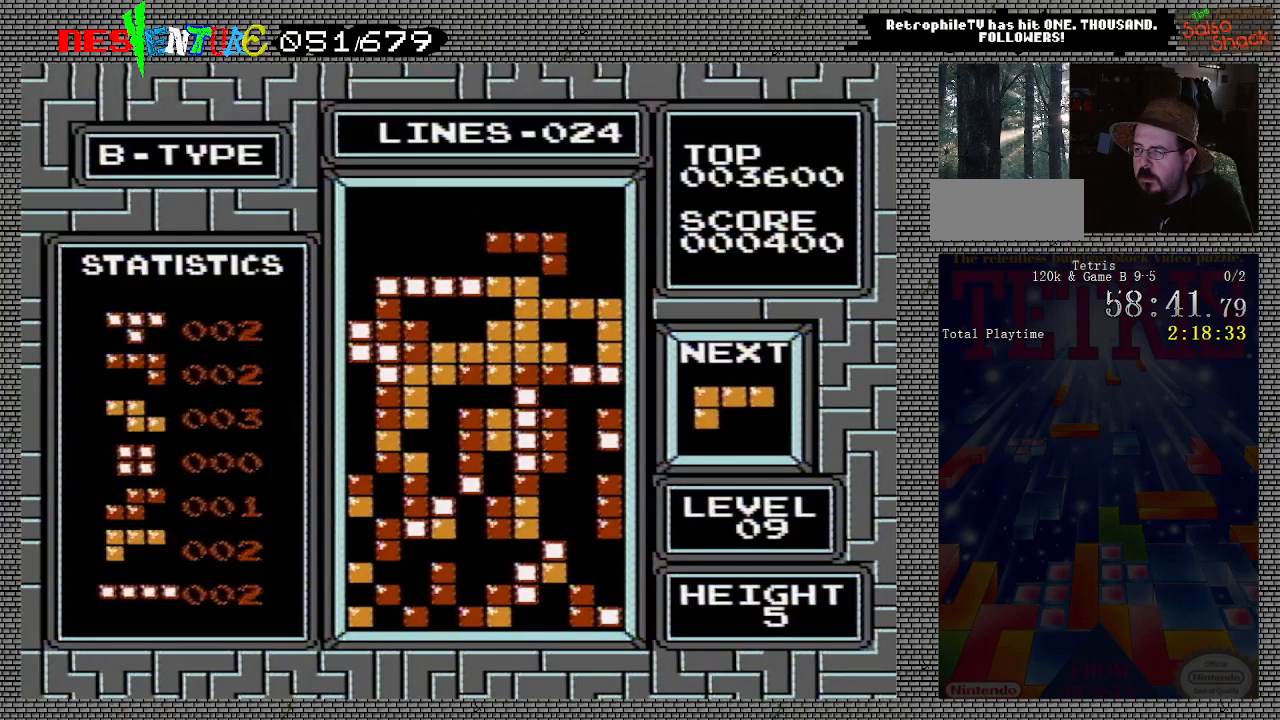
{"buttons": [], "events": [[183, "A", "down"], [317, "A", "up"], [433, "DPAD_RIGHT", "up"]]}
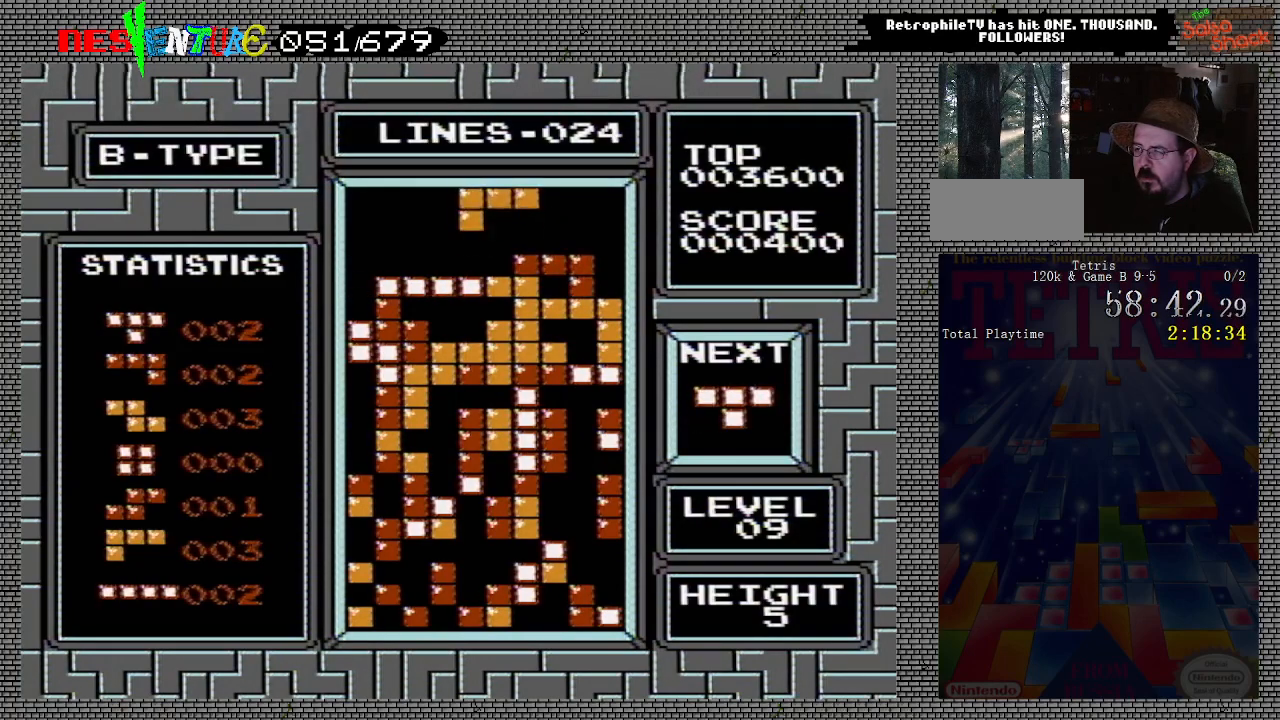
{"buttons": [], "events": []}
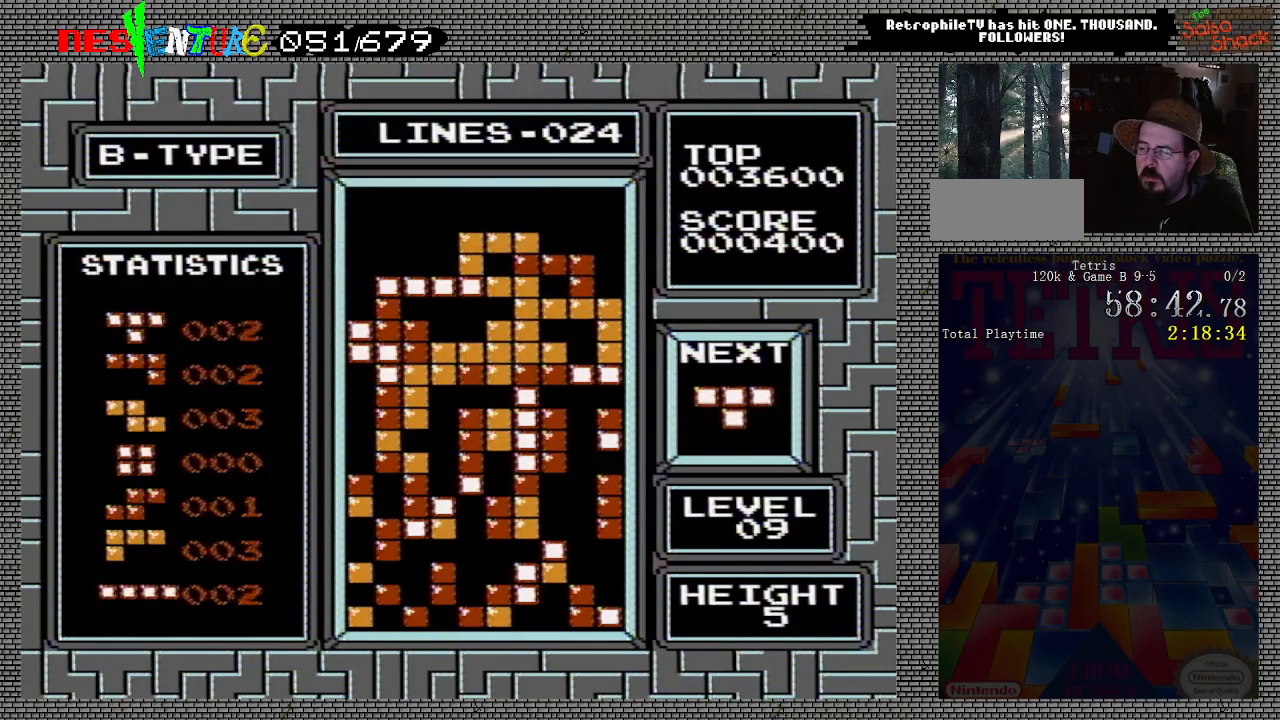
{"buttons": [], "events": []}
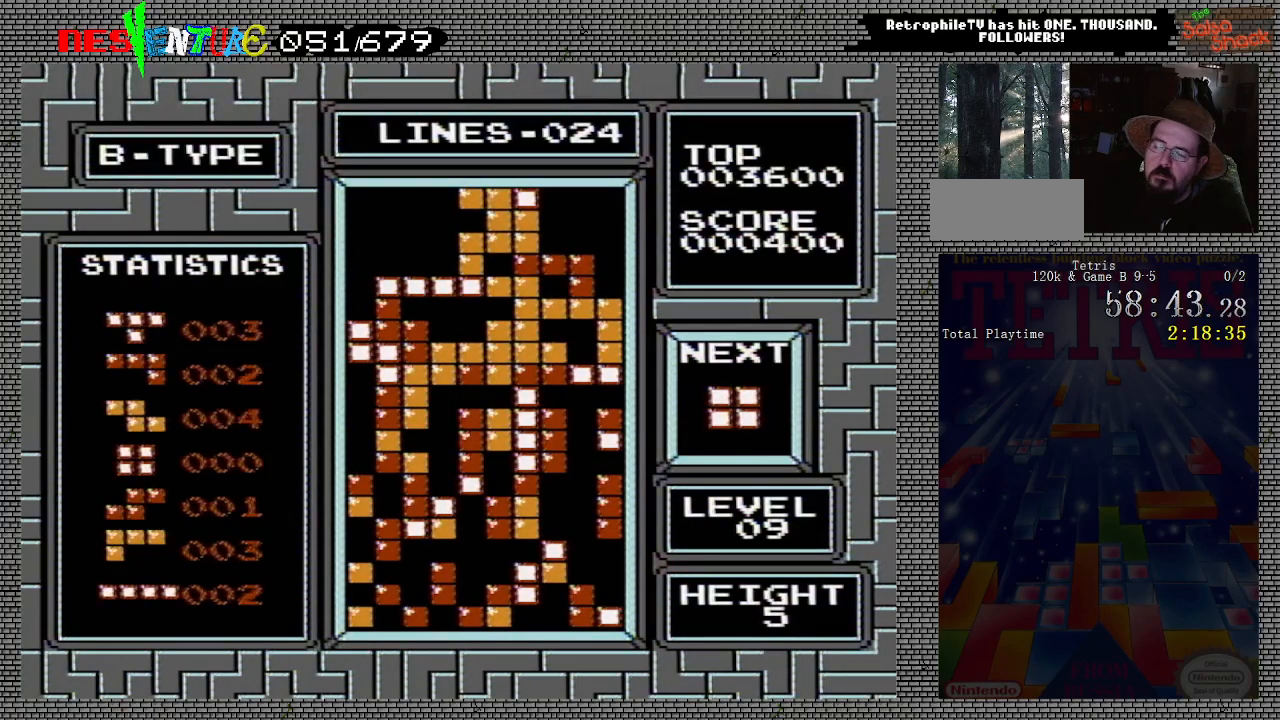
{"buttons": ["START"], "events": [[467, "START", "down"]]}
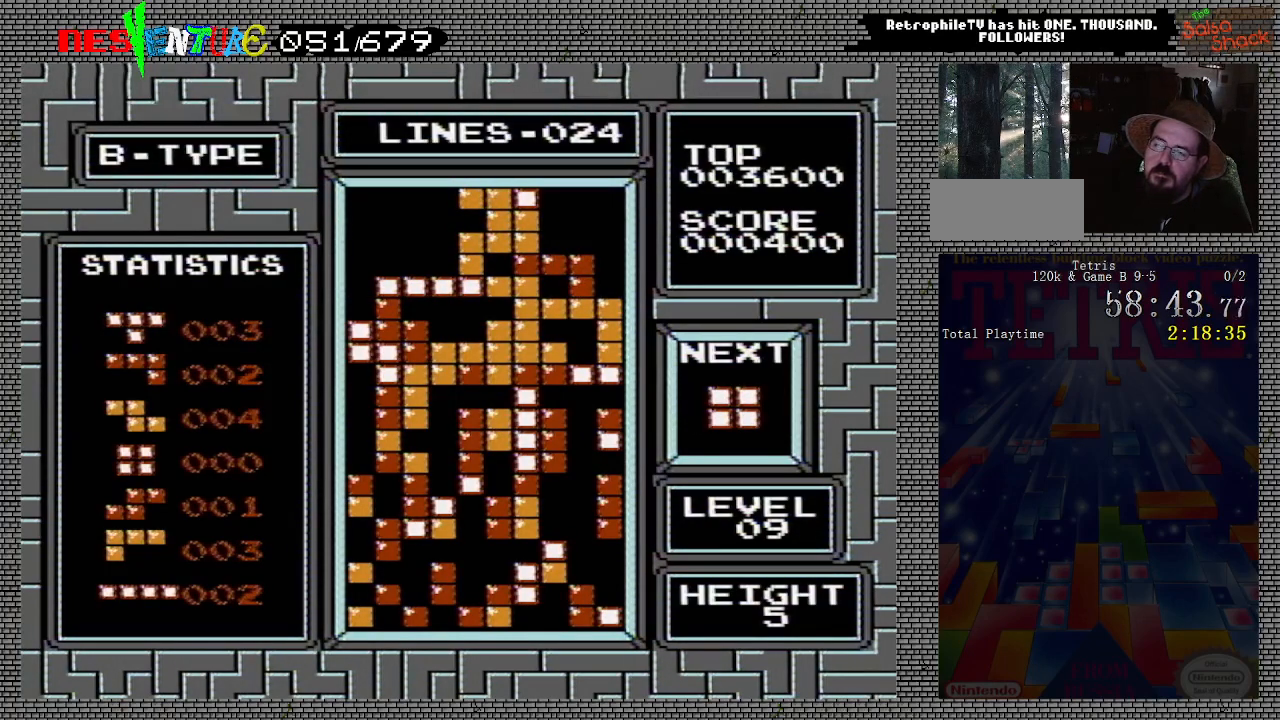
{"buttons": ["START"], "events": [[50, "START", "up"], [217, "START", "down"], [300, "START", "up"], [433, "START", "down"]]}